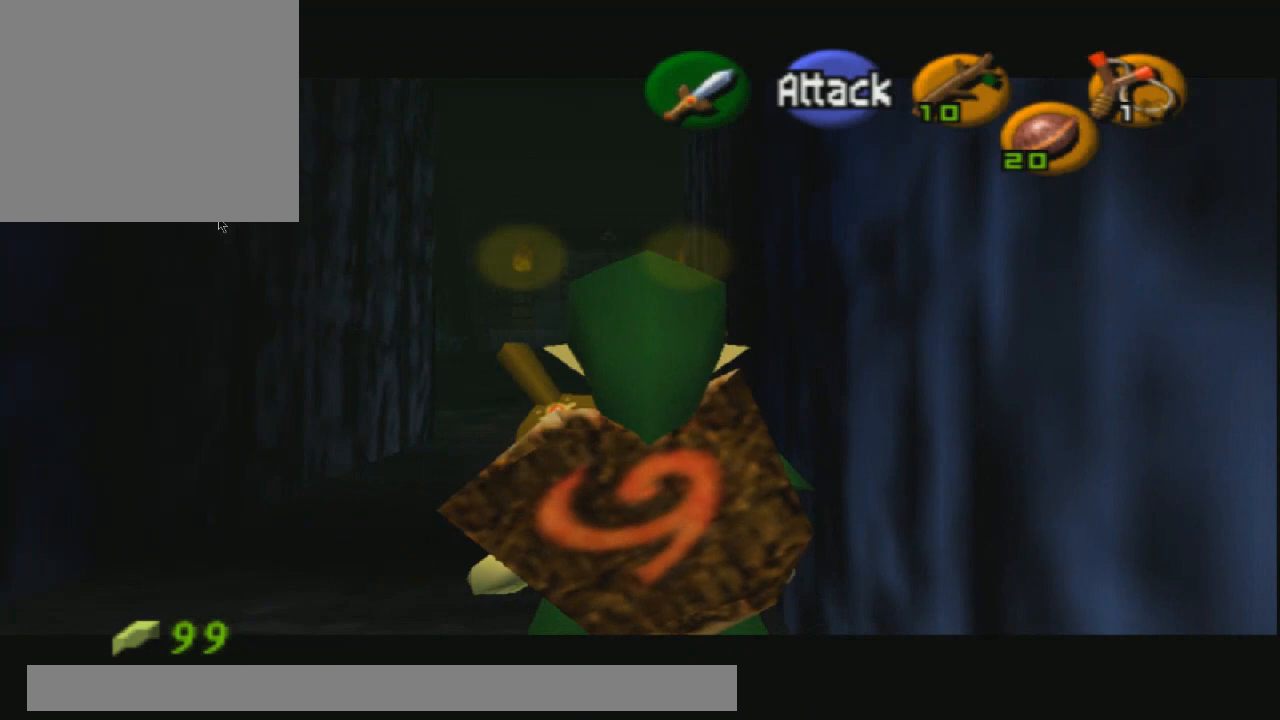
Gameplay with a controller (PlayStation layout); each line is a JSON object with the inputs held at the frame after it. "events" lists button and stick changes between this image and that frame as [ms after this image, input, new state], when the widget could be followed in between.
{"buttons": ["R2"], "left_stick": "center", "right_stick": "center", "events": [[467, "left_stick", "center"]]}
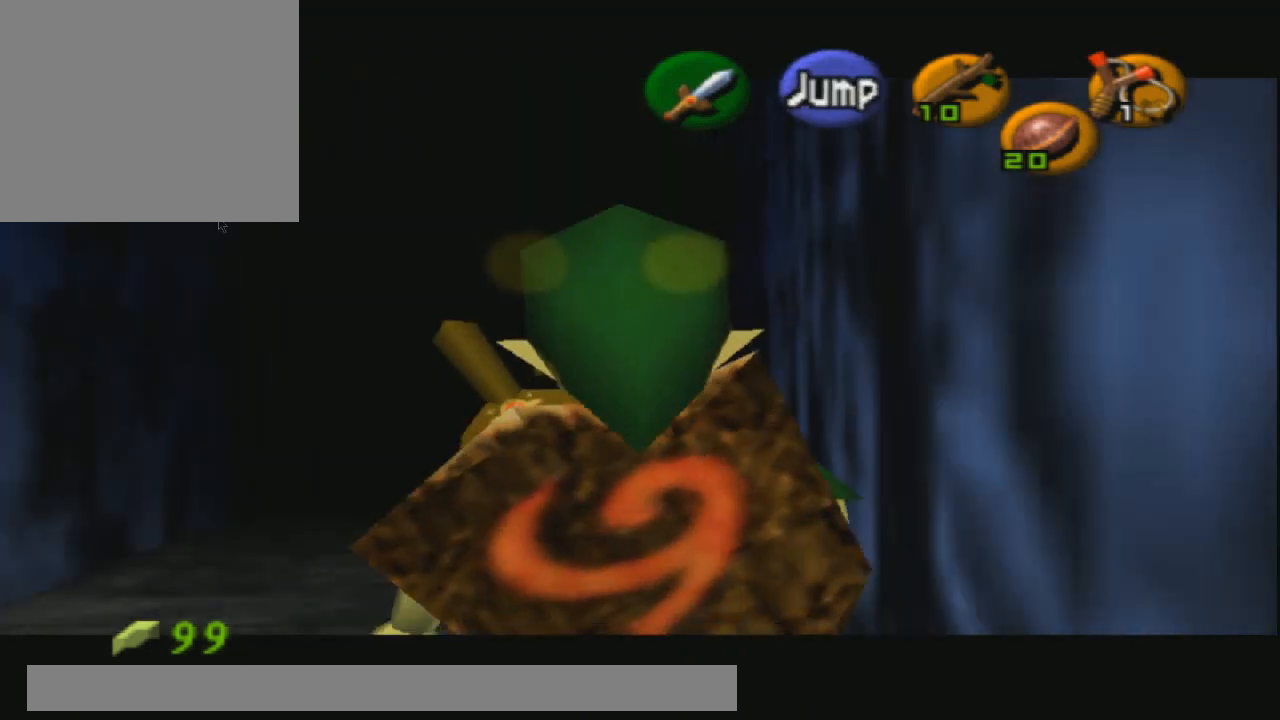
{"buttons": ["R2"], "left_stick": "center", "right_stick": "center", "events": []}
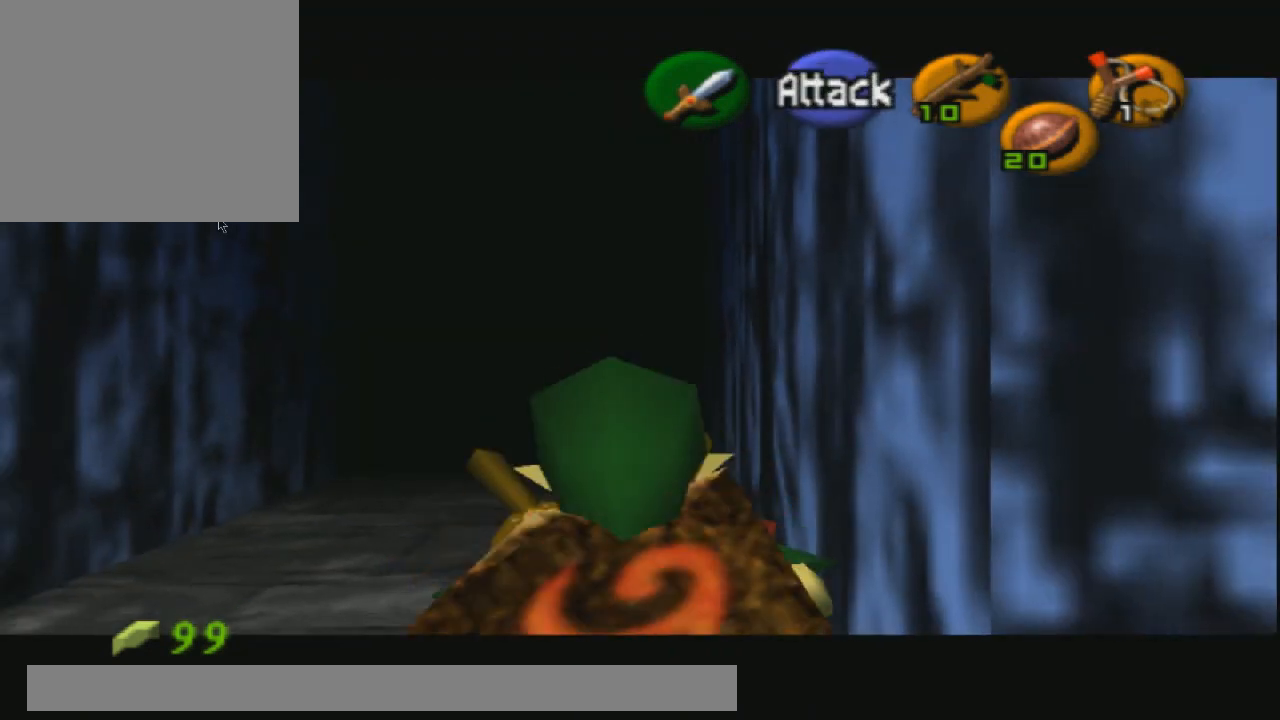
{"buttons": ["R2"], "left_stick": "center", "right_stick": "center", "events": []}
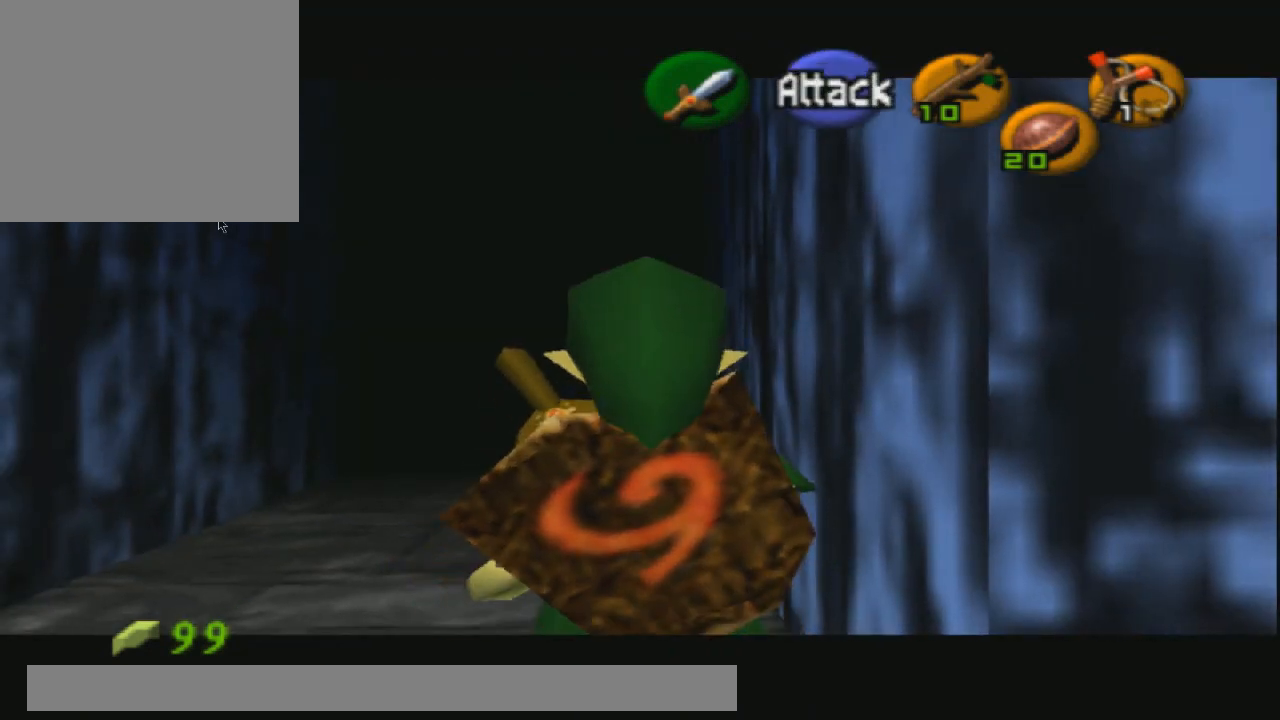
{"buttons": ["R2"], "left_stick": "up", "right_stick": "center", "events": [[400, "left_stick", "up"]]}
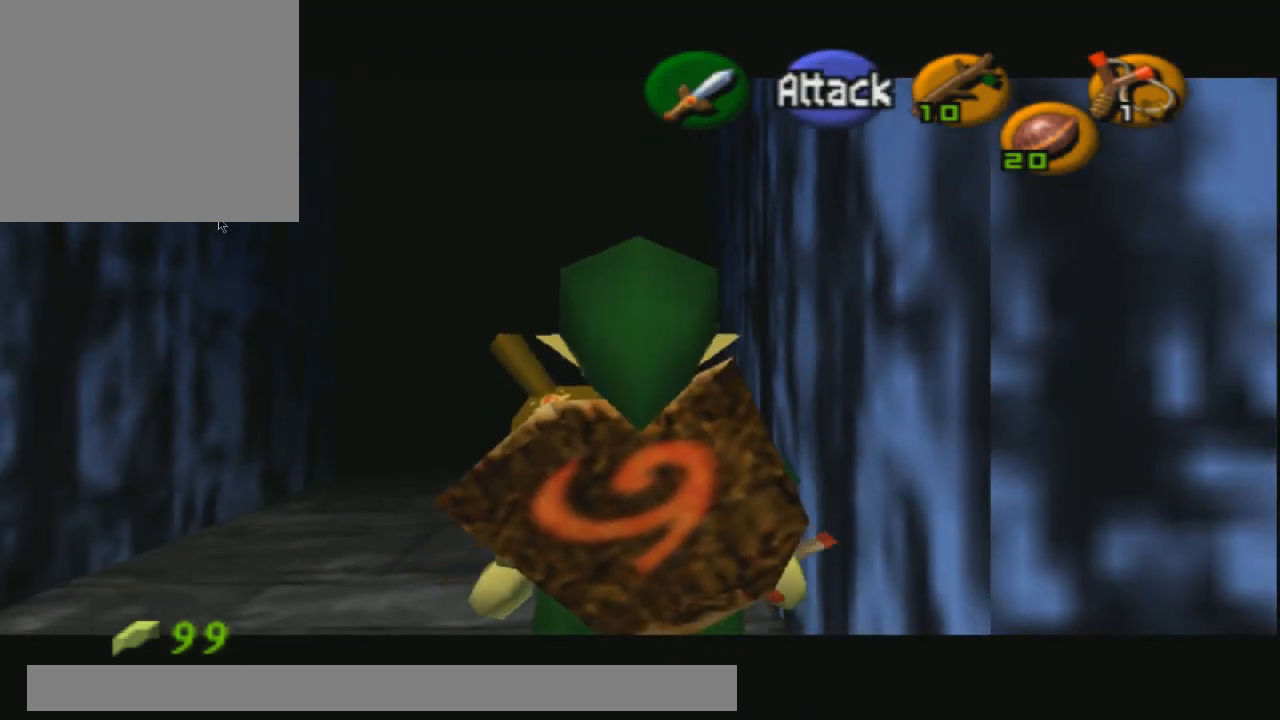
{"buttons": ["R2"], "left_stick": "center", "right_stick": "center", "events": [[434, "left_stick", "center"]]}
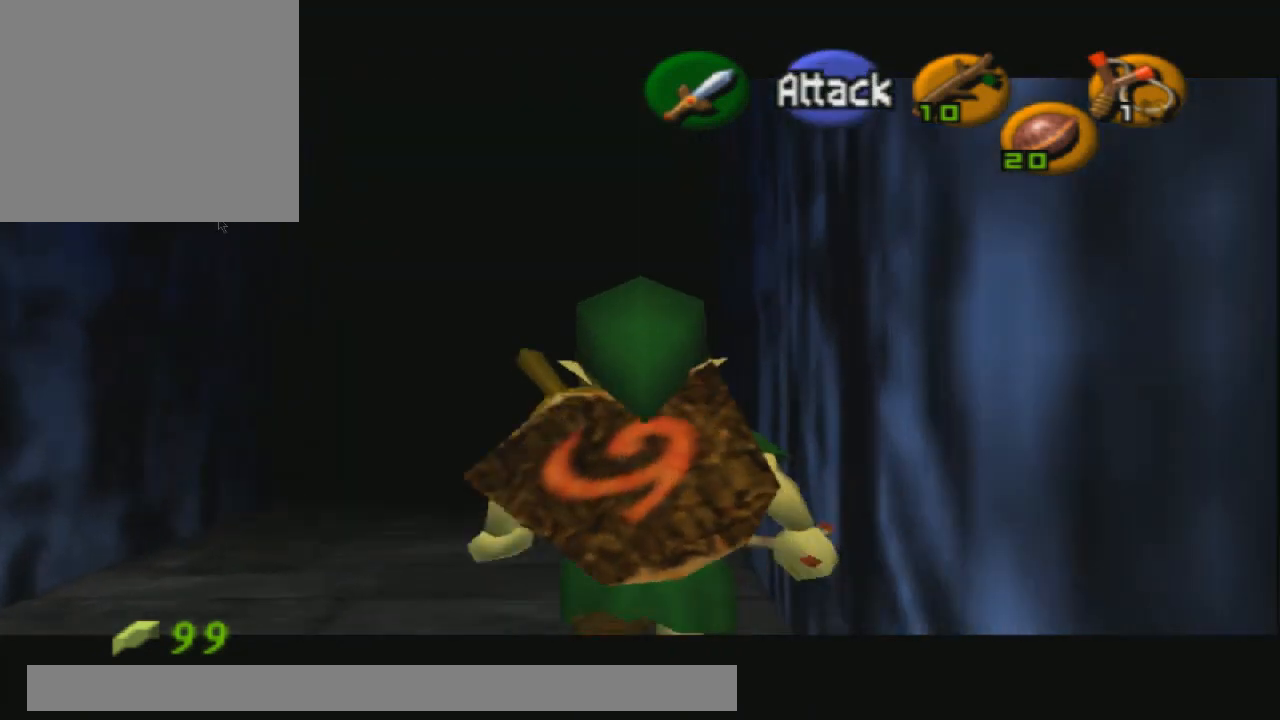
{"buttons": ["R2"], "left_stick": "center", "right_stick": "center", "events": []}
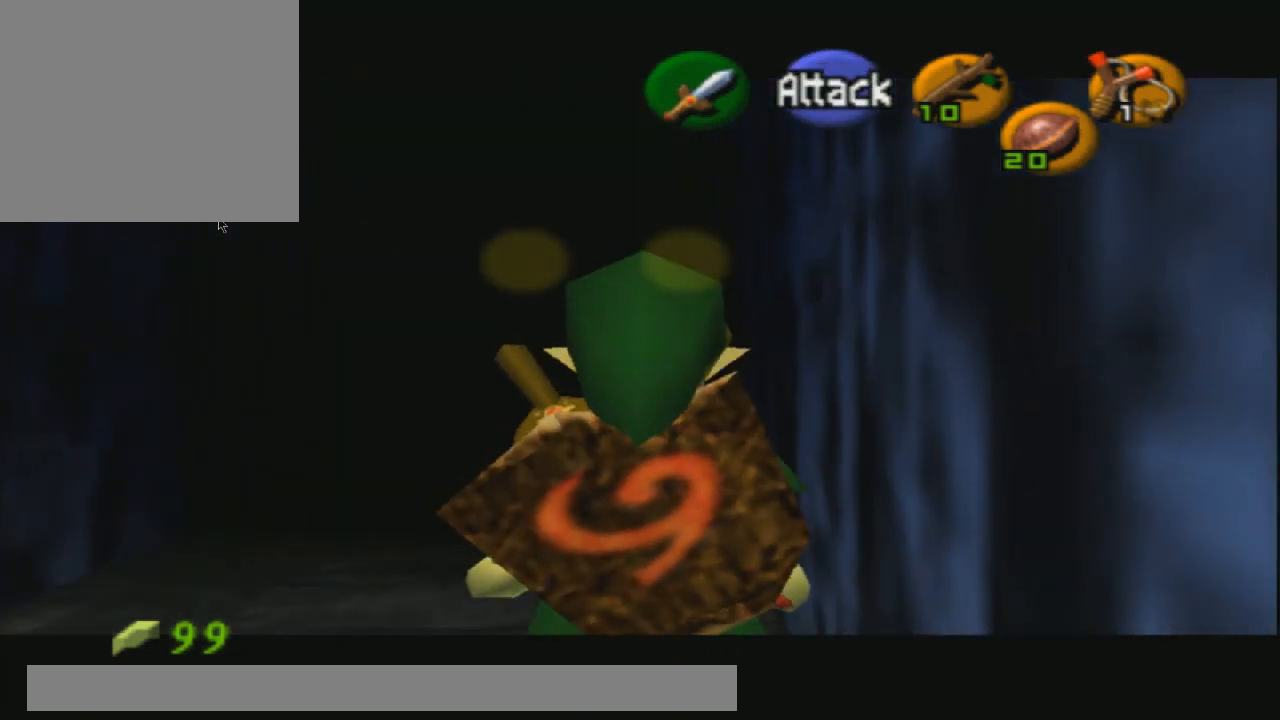
{"buttons": ["R2"], "left_stick": "center", "right_stick": "center", "events": []}
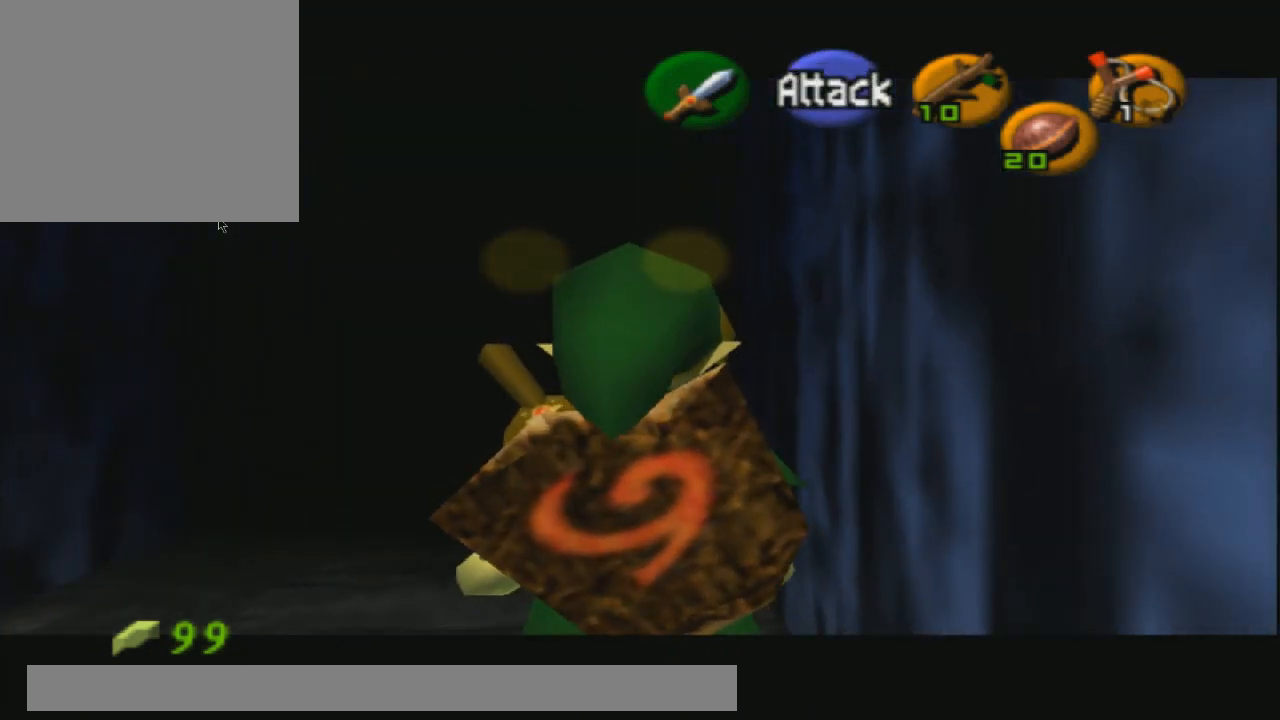
{"buttons": ["R2"], "left_stick": "center", "right_stick": "center", "events": []}
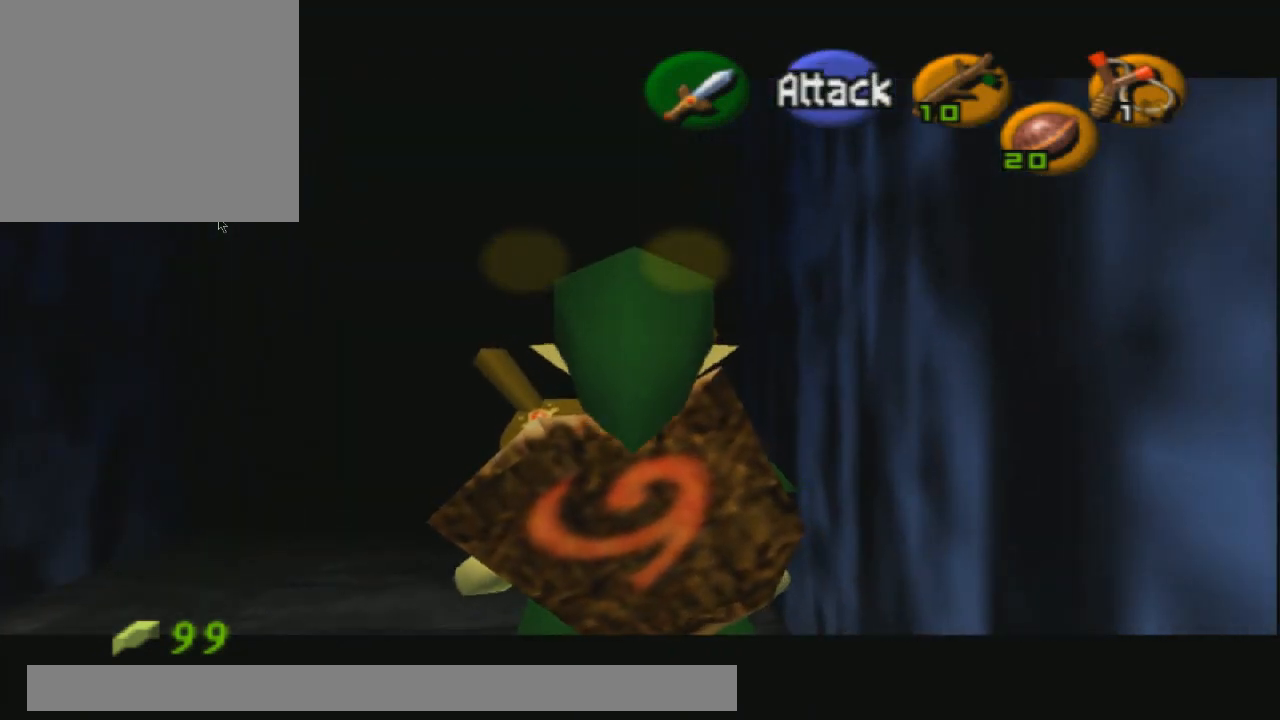
{"buttons": ["R2"], "left_stick": "center", "right_stick": "center", "events": []}
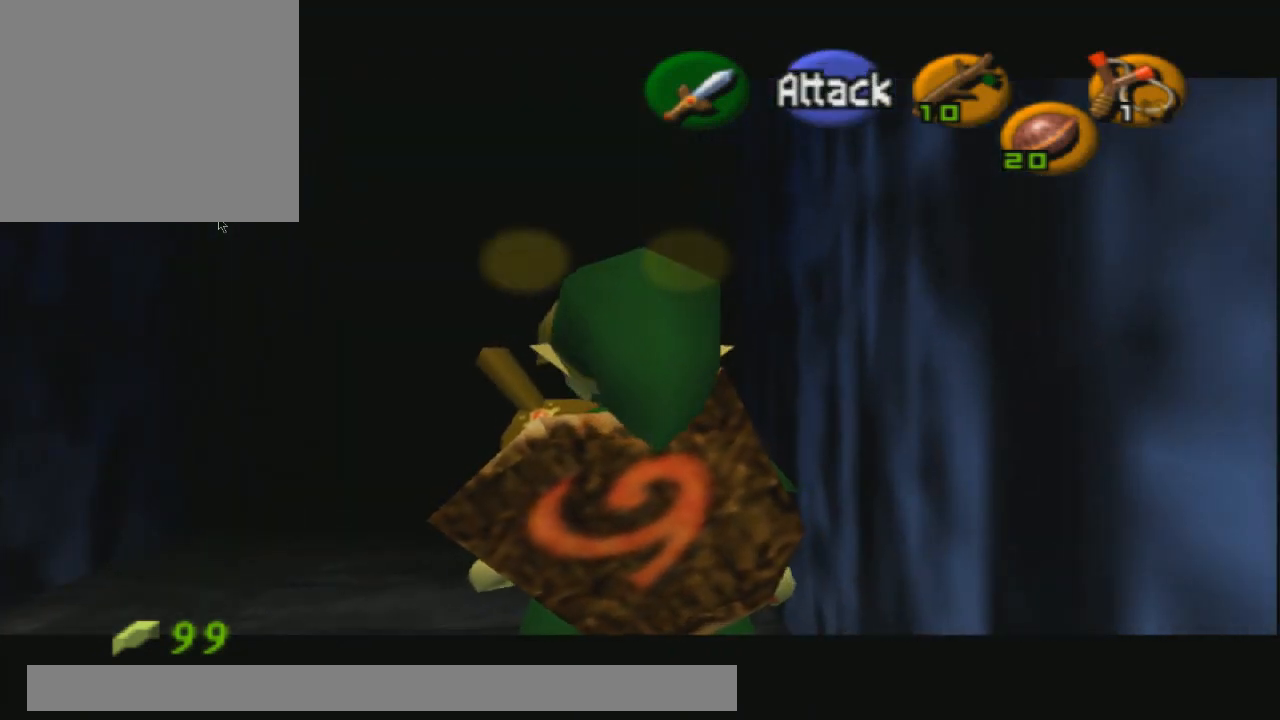
{"buttons": ["R2"], "left_stick": "down", "right_stick": "center", "events": [[66, "left_stick", "down"]]}
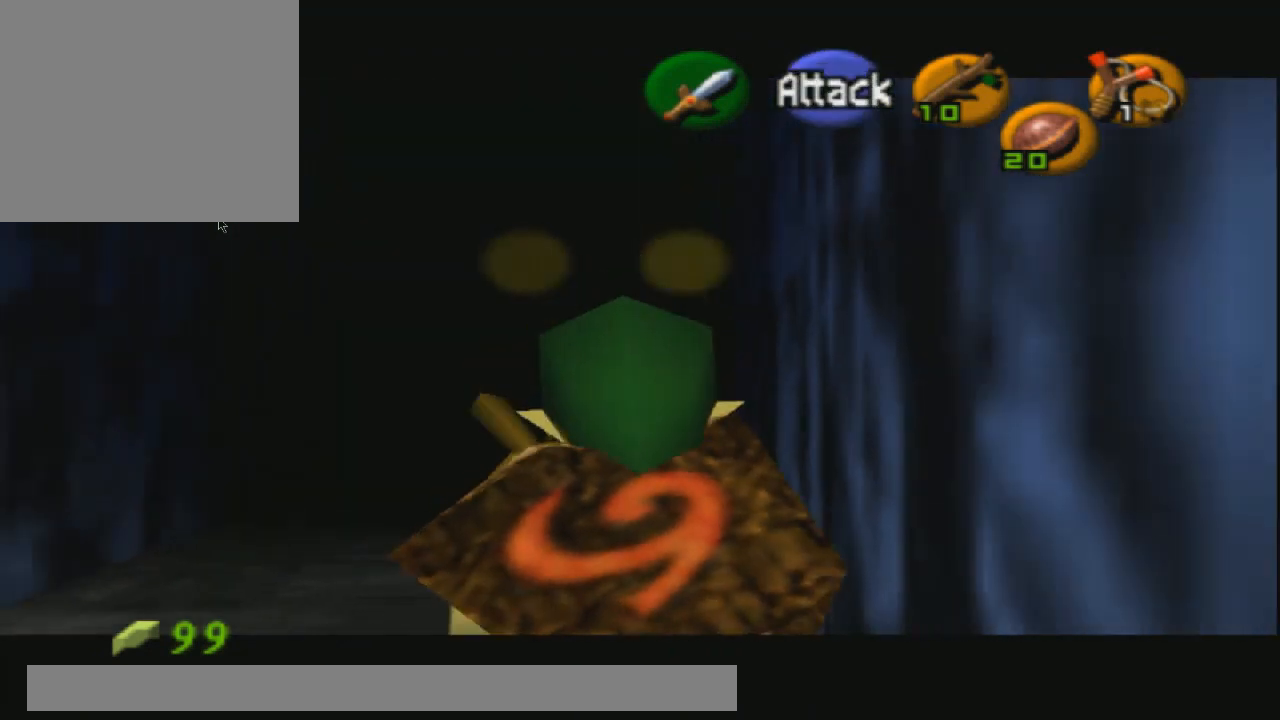
{"buttons": ["R2"], "left_stick": "center", "right_stick": "center", "events": [[234, "left_stick", "center"]]}
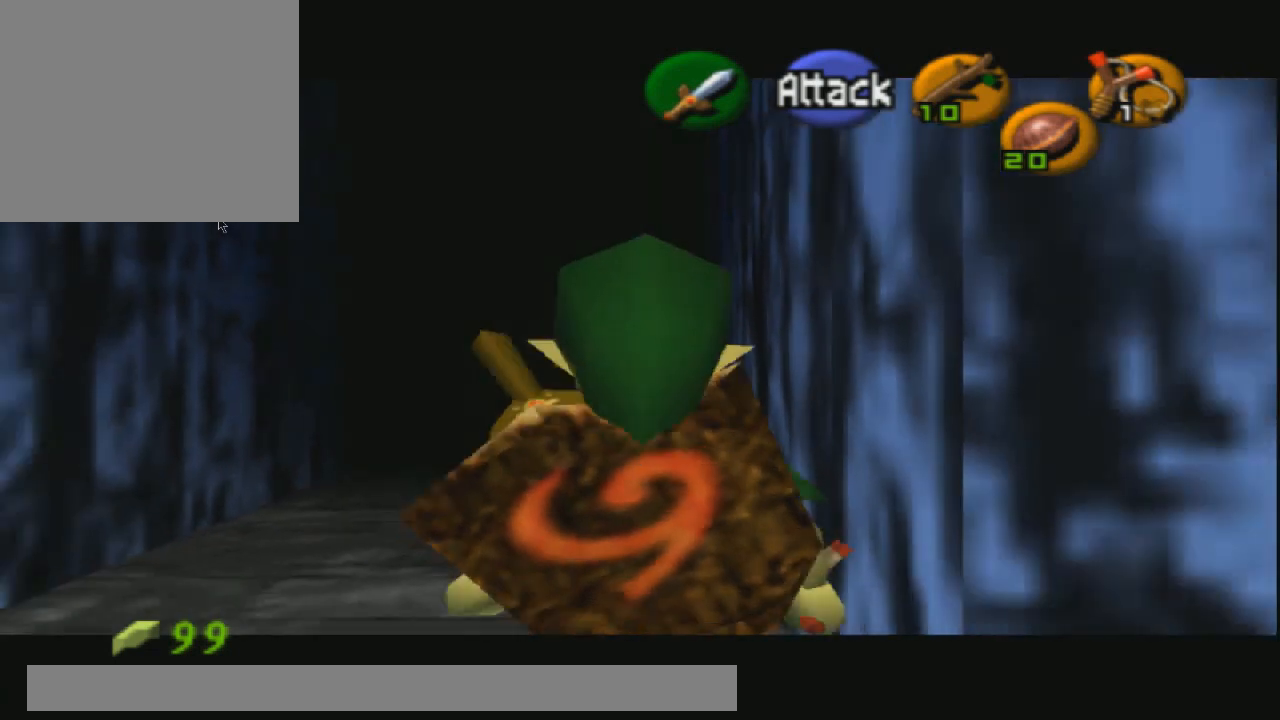
{"buttons": ["R2"], "left_stick": "center", "right_stick": "center", "events": []}
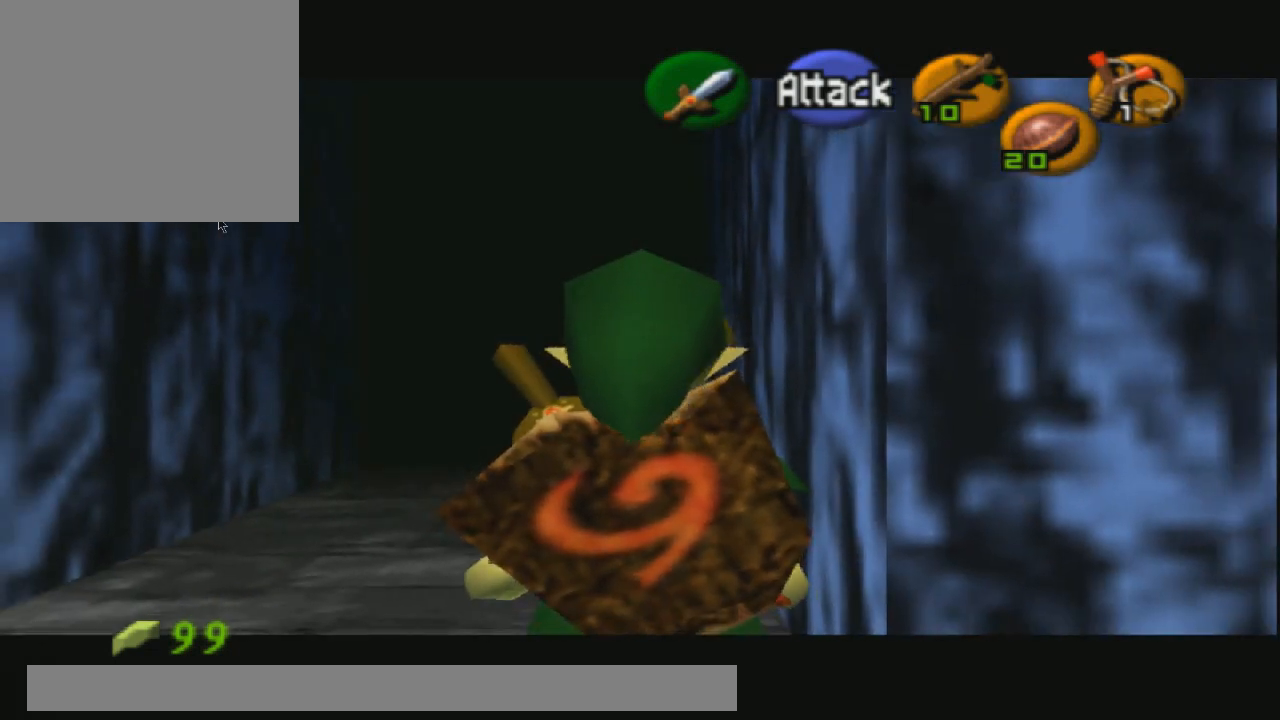
{"buttons": ["R2"], "left_stick": "center", "right_stick": "center", "events": [[167, "left_stick", "up"], [467, "left_stick", "center"]]}
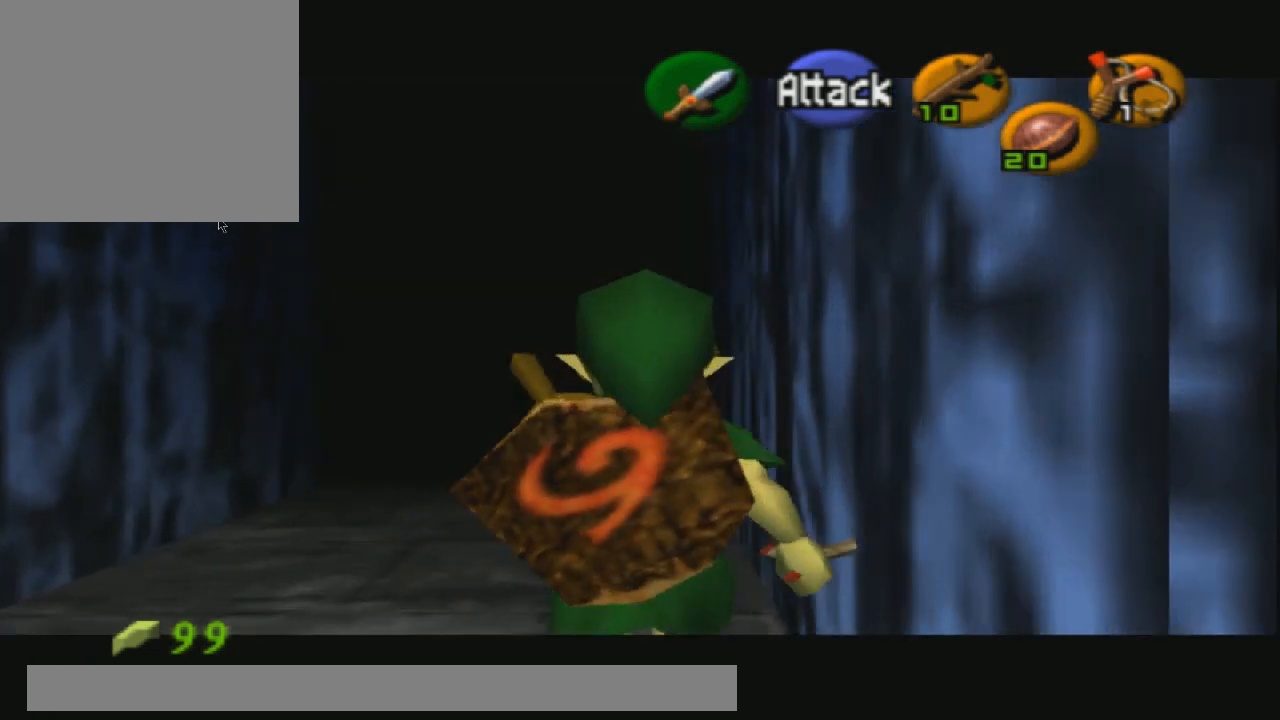
{"buttons": ["R2"], "left_stick": "center", "right_stick": "center", "events": []}
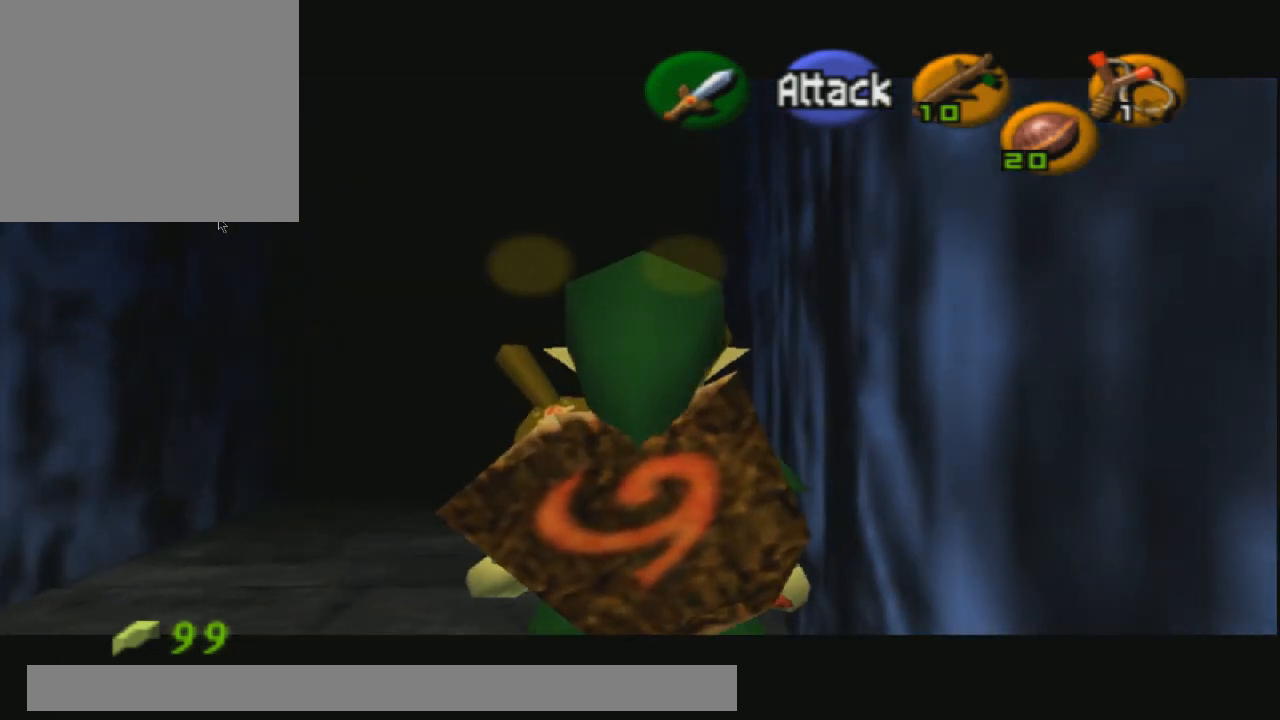
{"buttons": ["R2"], "left_stick": "down", "right_stick": "center", "events": [[300, "left_stick", "down"]]}
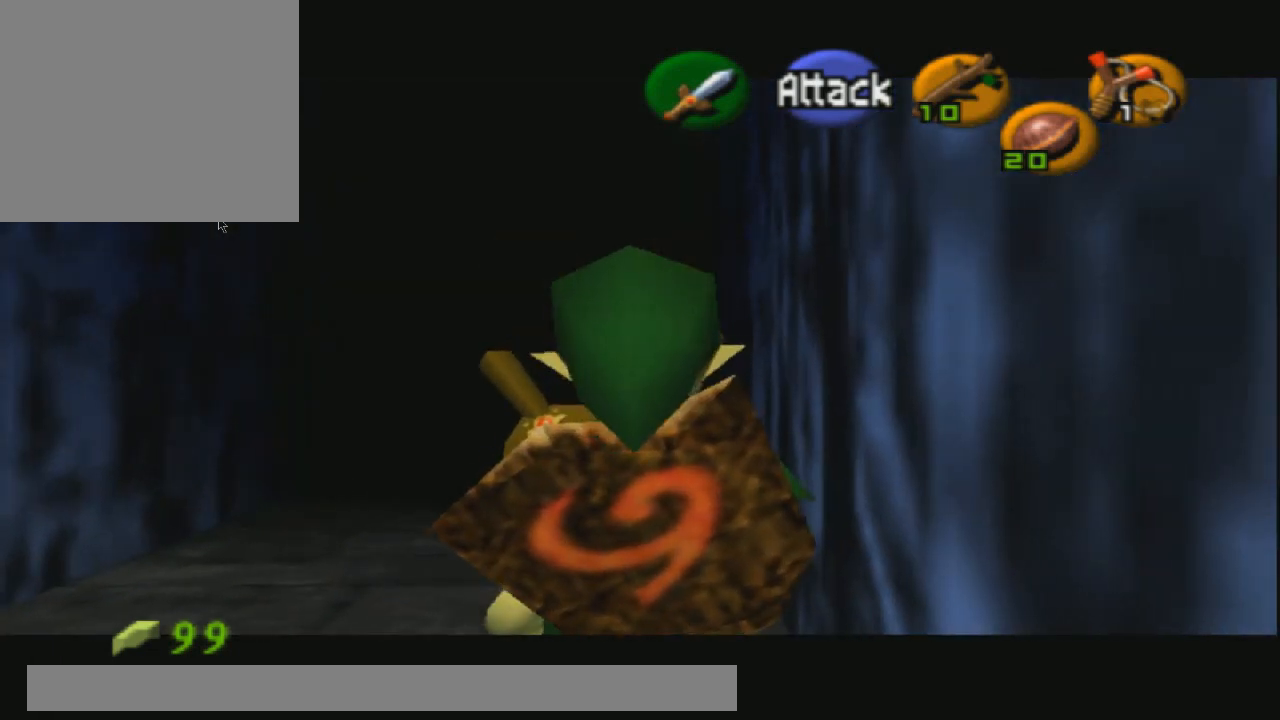
{"buttons": ["R2"], "left_stick": "center", "right_stick": "center", "events": [[200, "left_stick", "center"]]}
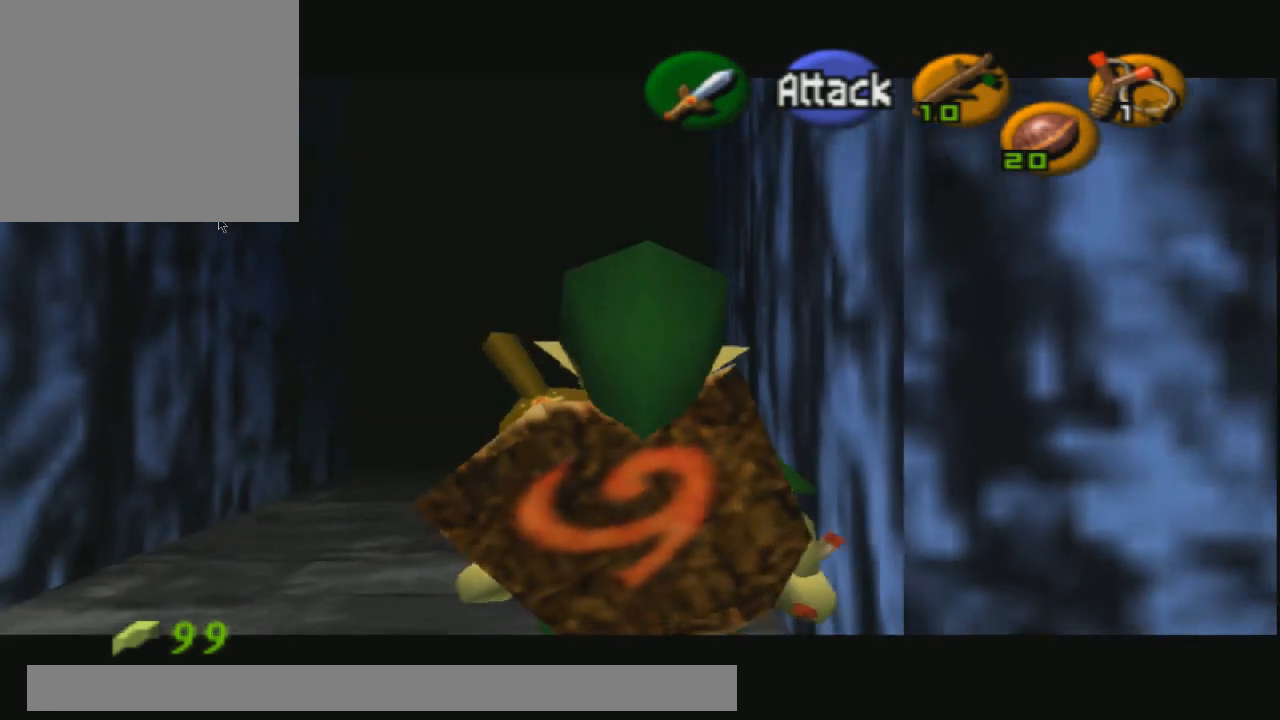
{"buttons": ["R2"], "left_stick": "center", "right_stick": "center", "events": []}
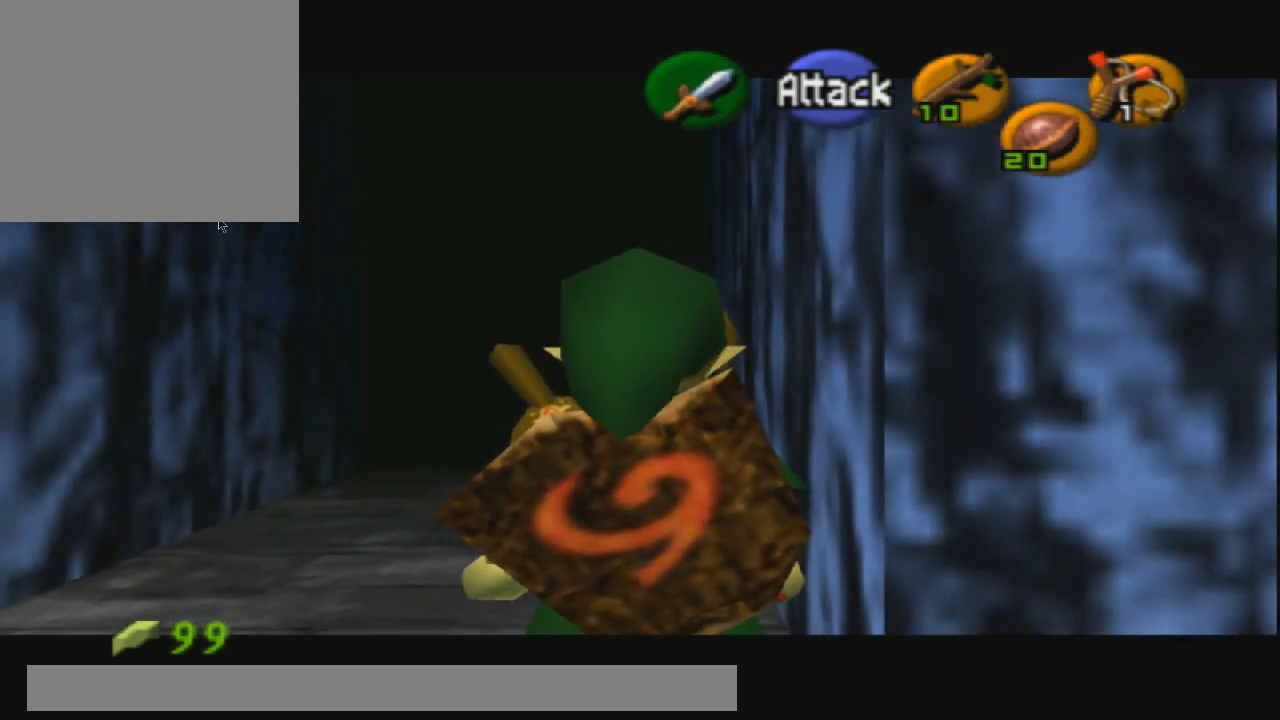
{"buttons": ["R2"], "left_stick": "center", "right_stick": "center", "events": []}
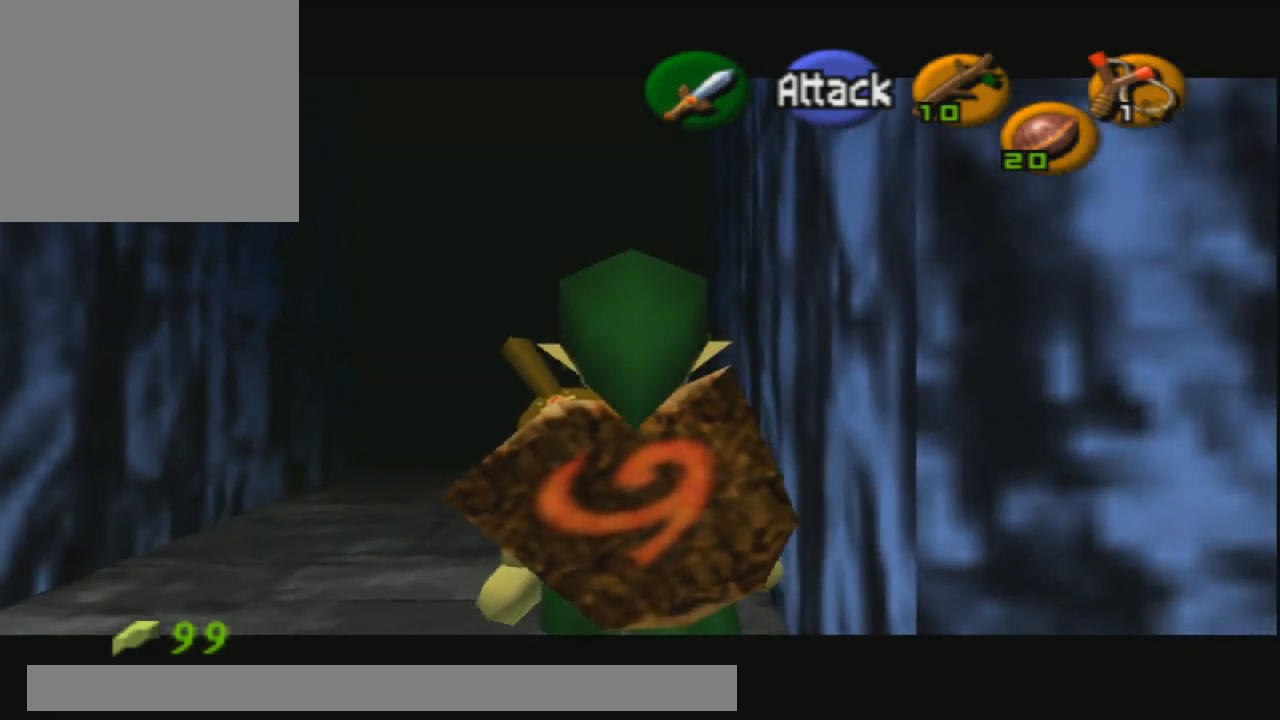
{"buttons": ["R2"], "left_stick": "center", "right_stick": "center", "events": []}
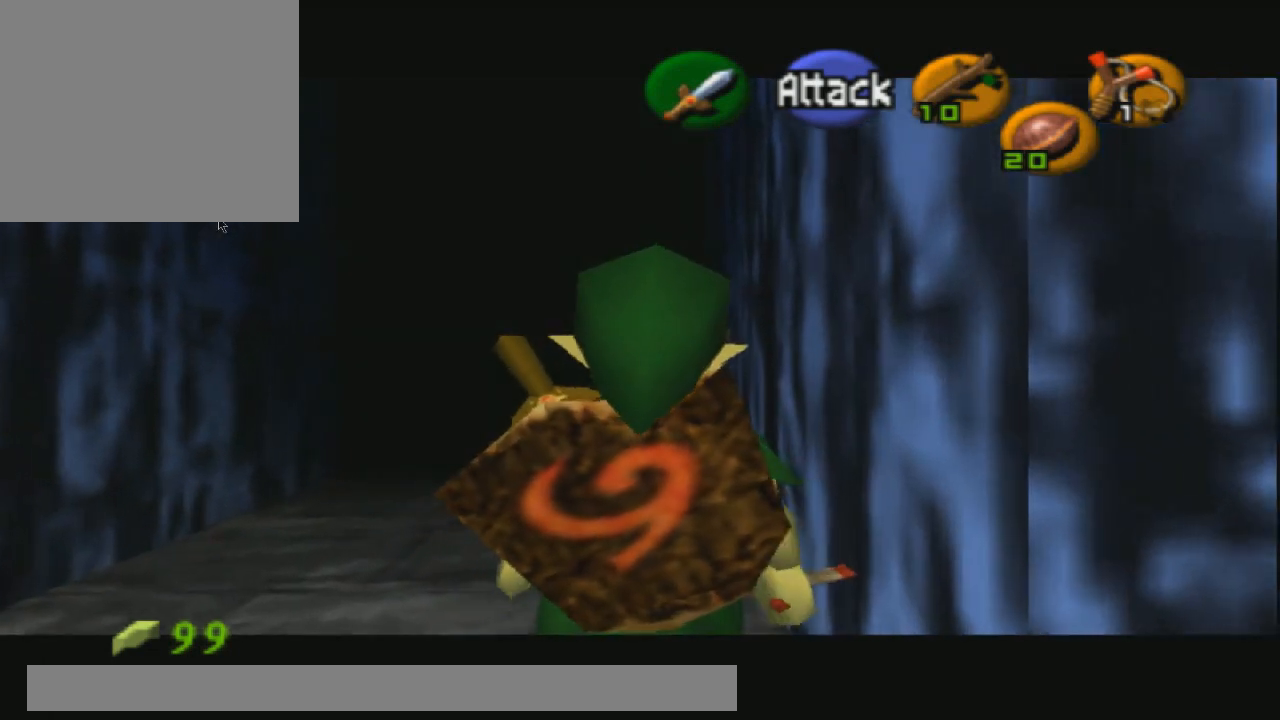
{"buttons": ["R2"], "left_stick": "center", "right_stick": "center", "events": []}
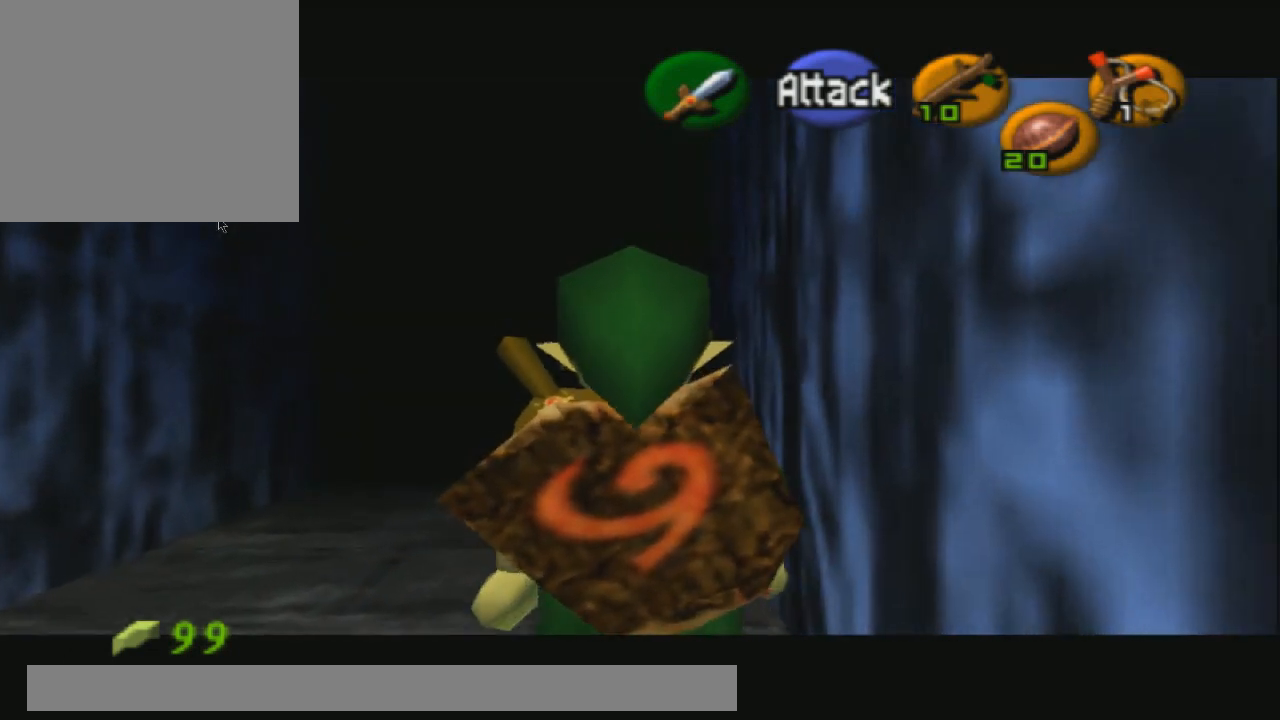
{"buttons": ["R2"], "left_stick": "center", "right_stick": "center", "events": []}
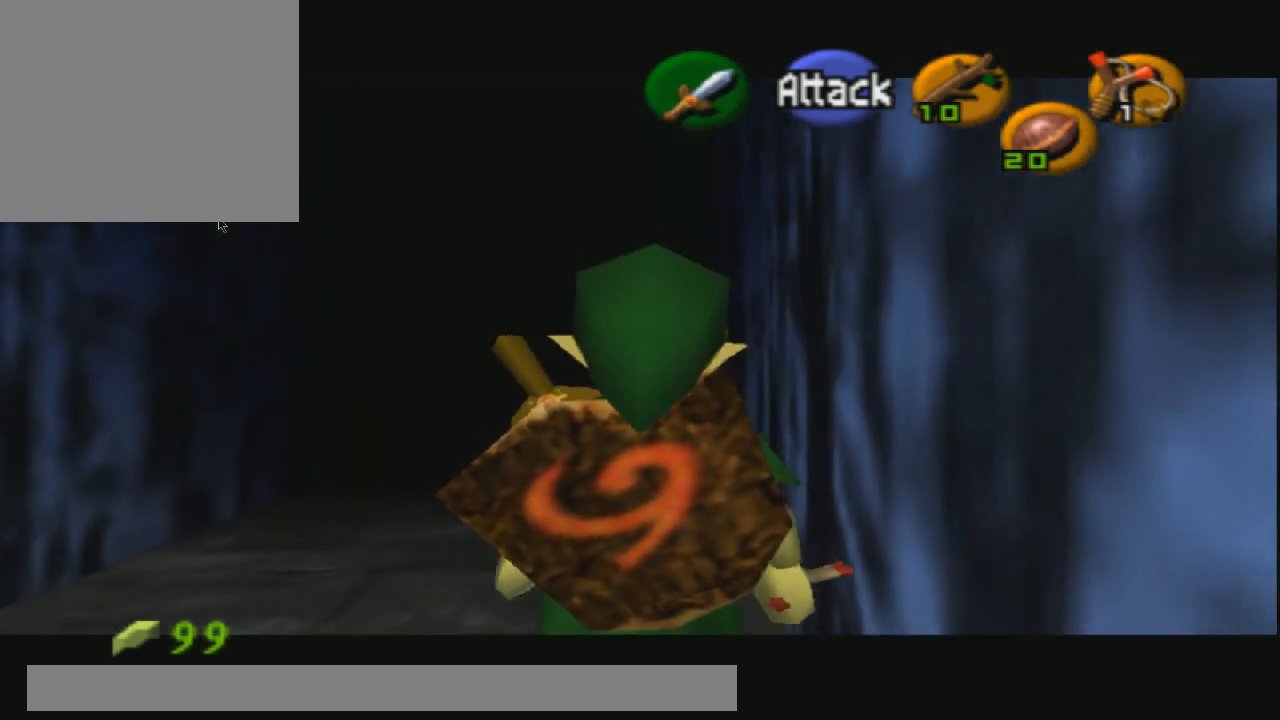
{"buttons": ["R2"], "left_stick": "center", "right_stick": "center", "events": []}
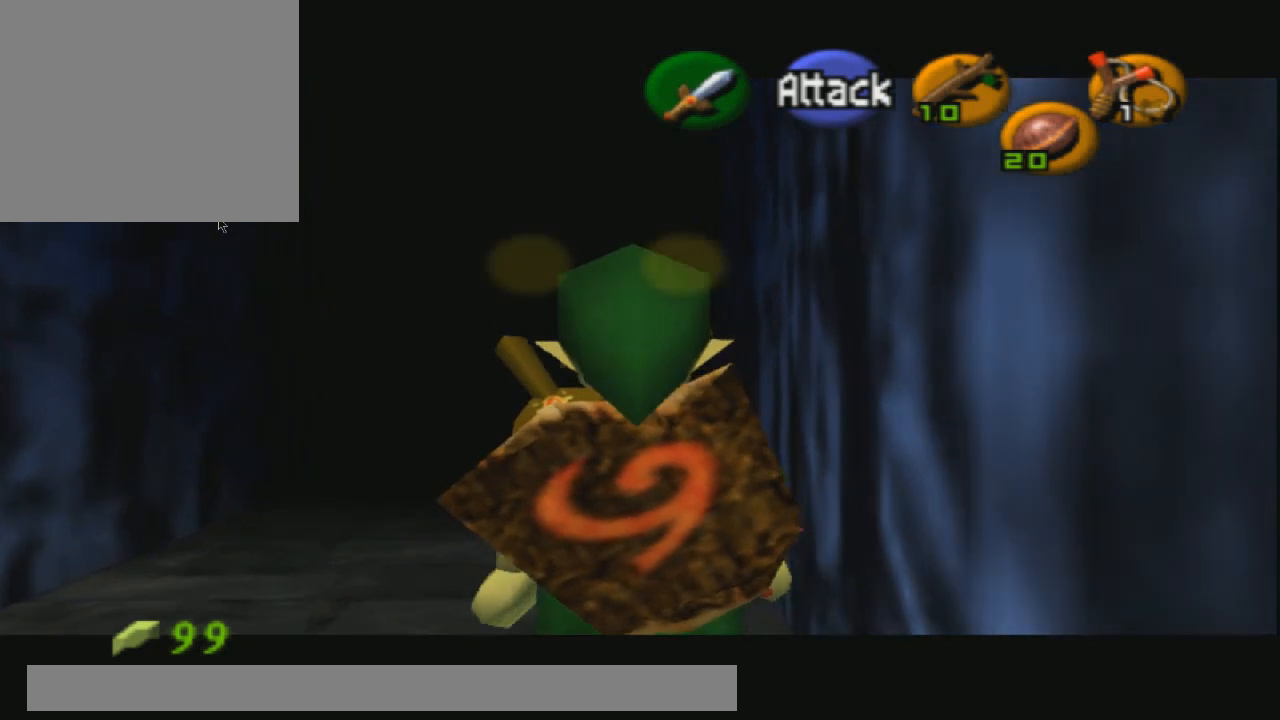
{"buttons": ["R2"], "left_stick": "center", "right_stick": "center", "events": []}
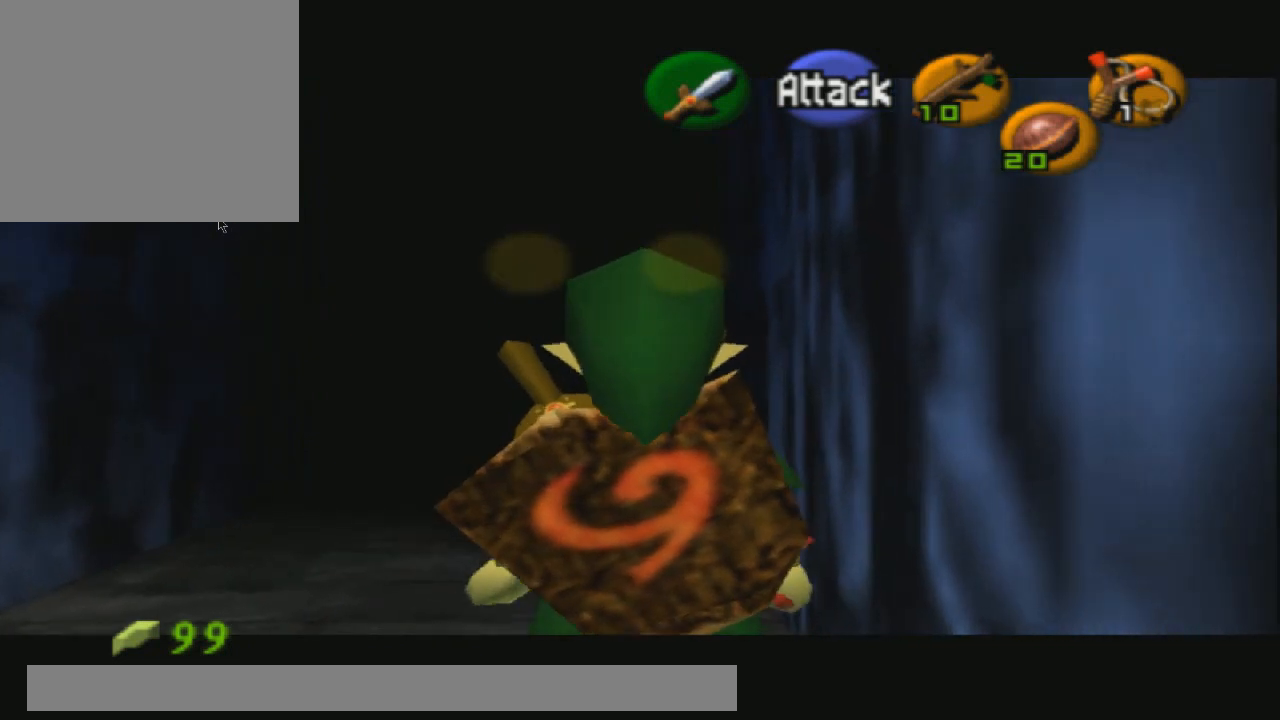
{"buttons": ["R2"], "left_stick": "center", "right_stick": "center", "events": []}
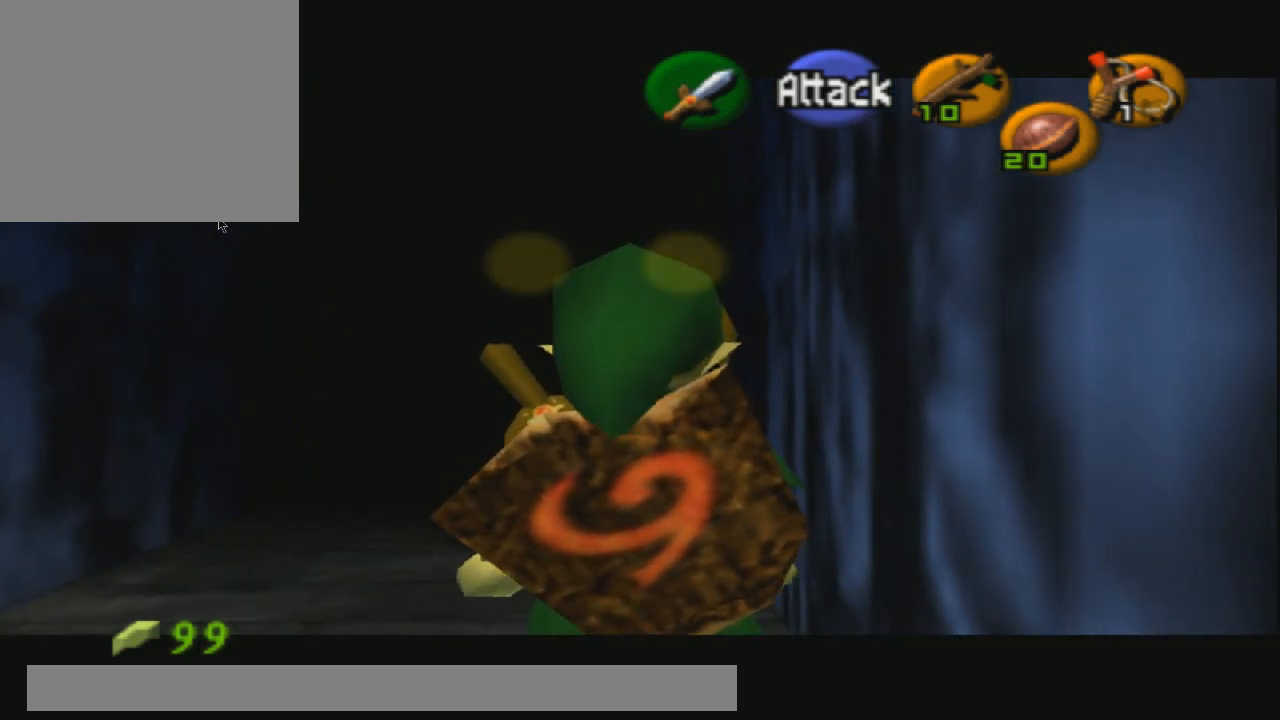
{"buttons": ["R2"], "left_stick": "center", "right_stick": "center", "events": []}
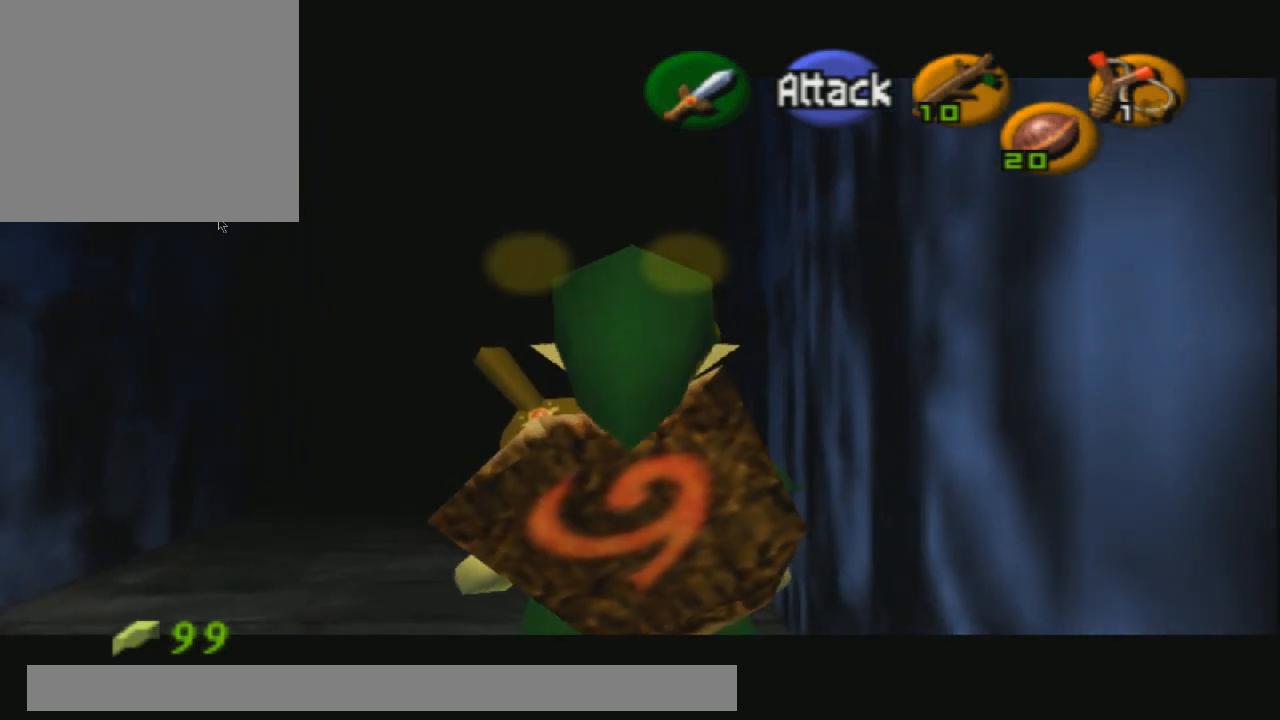
{"buttons": ["R2"], "left_stick": "center", "right_stick": "center", "events": []}
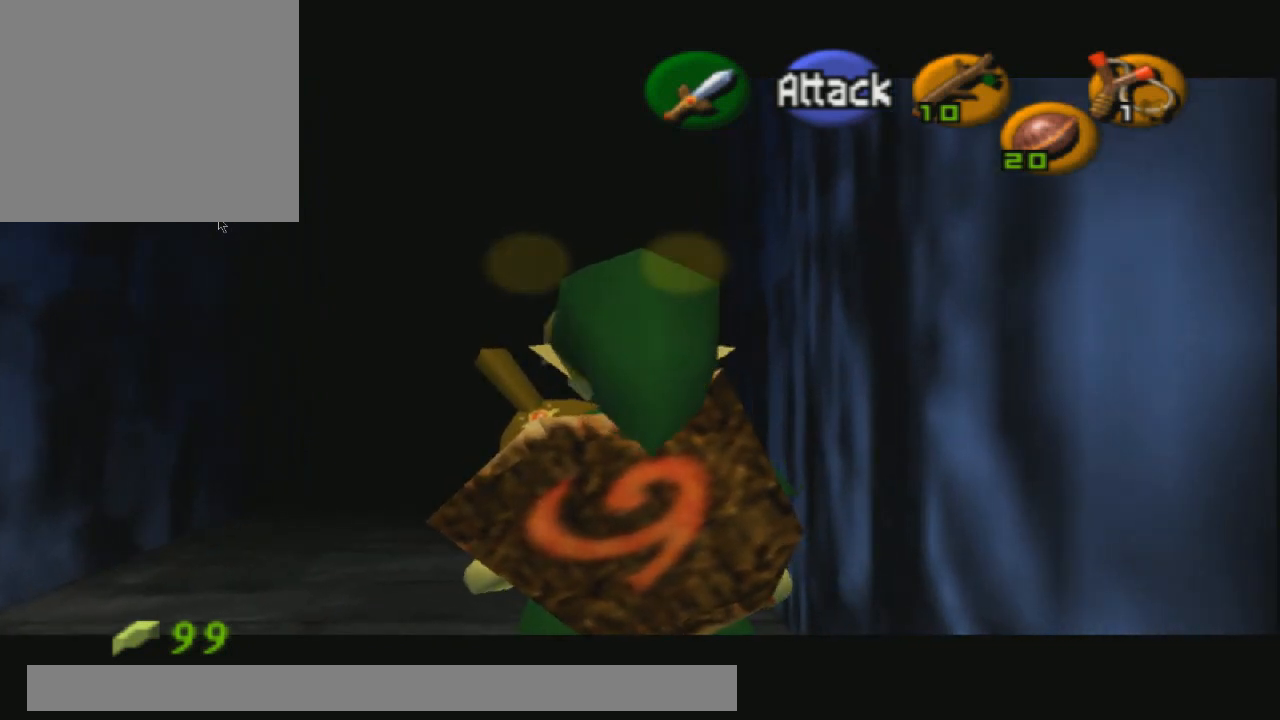
{"buttons": ["R2"], "left_stick": "center", "right_stick": "center", "events": []}
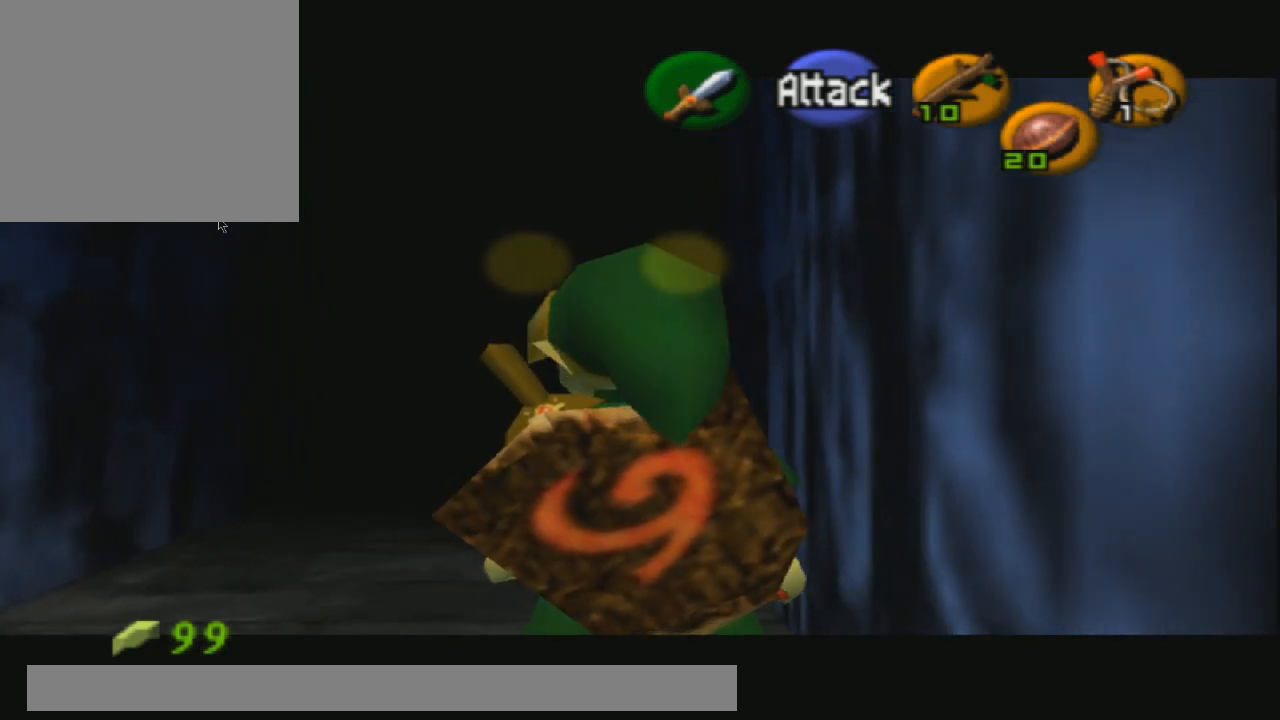
{"buttons": [], "left_stick": "center", "right_stick": "center", "events": [[401, "R2", "up"]]}
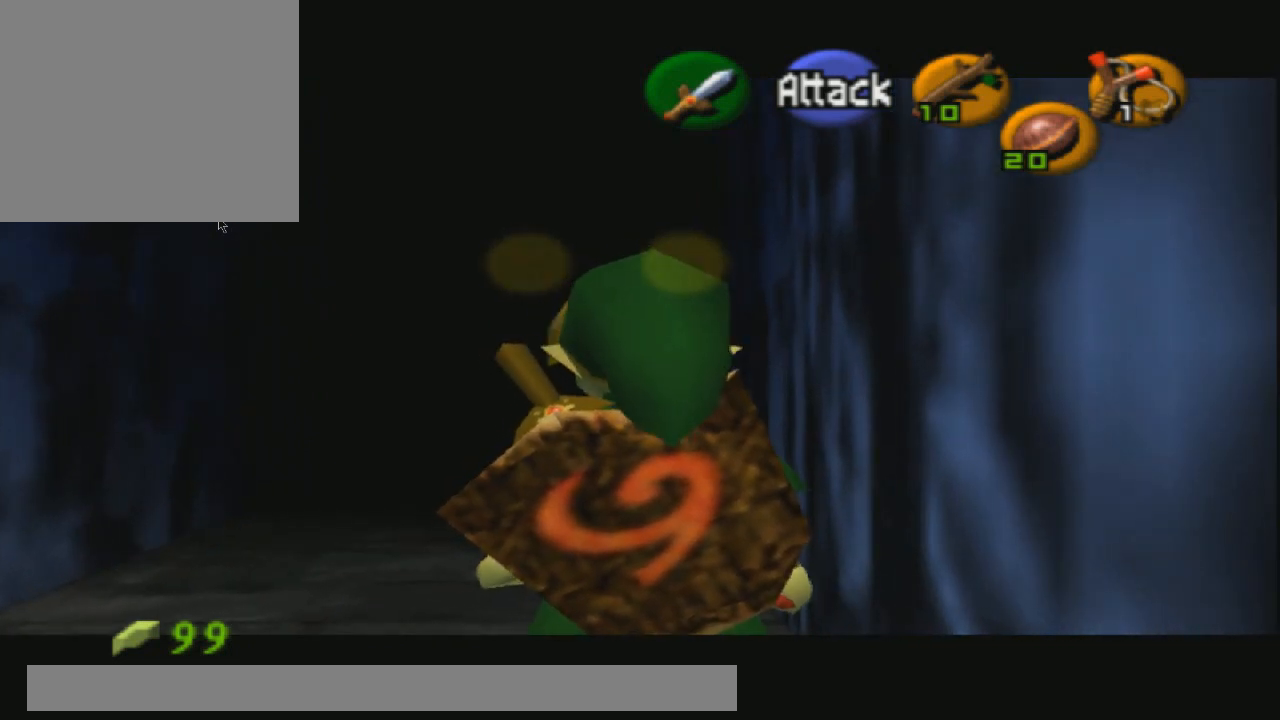
{"buttons": ["R1", "R2"], "left_stick": "center", "right_stick": "center", "events": [[467, "R1", "down"], [467, "R2", "down"]]}
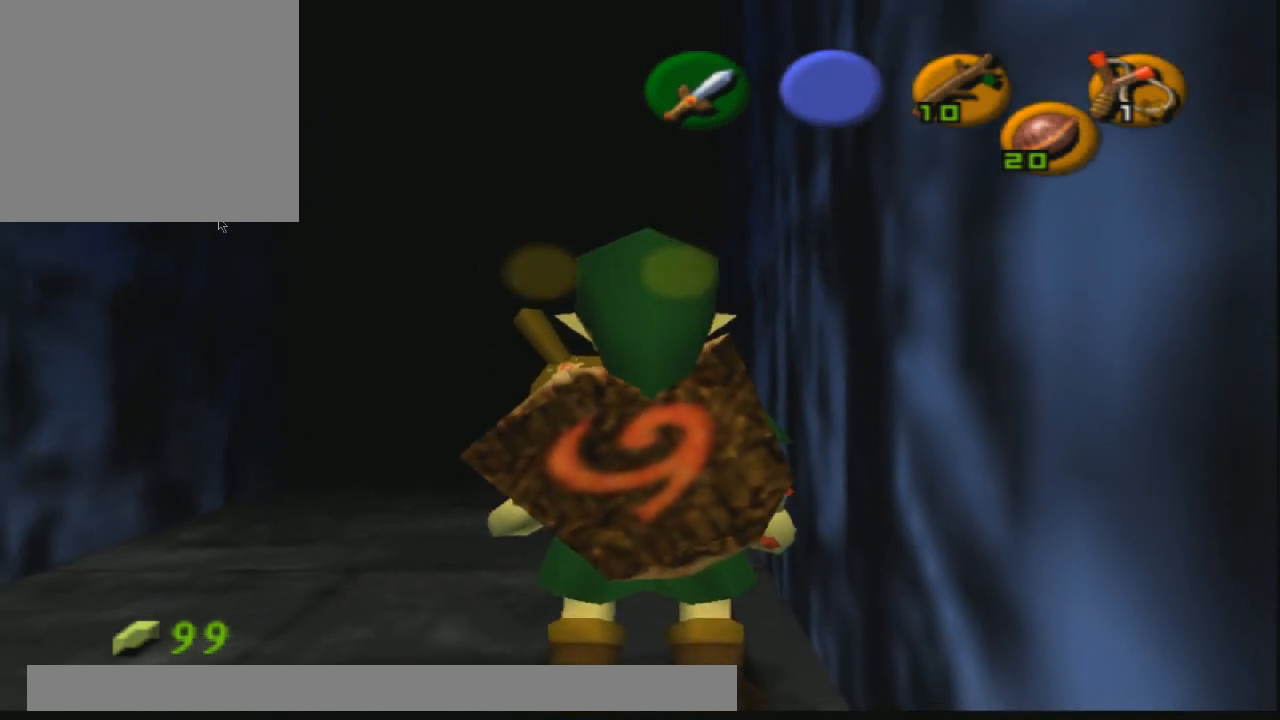
{"buttons": ["R1", "R2"], "left_stick": "center", "right_stick": "center", "events": []}
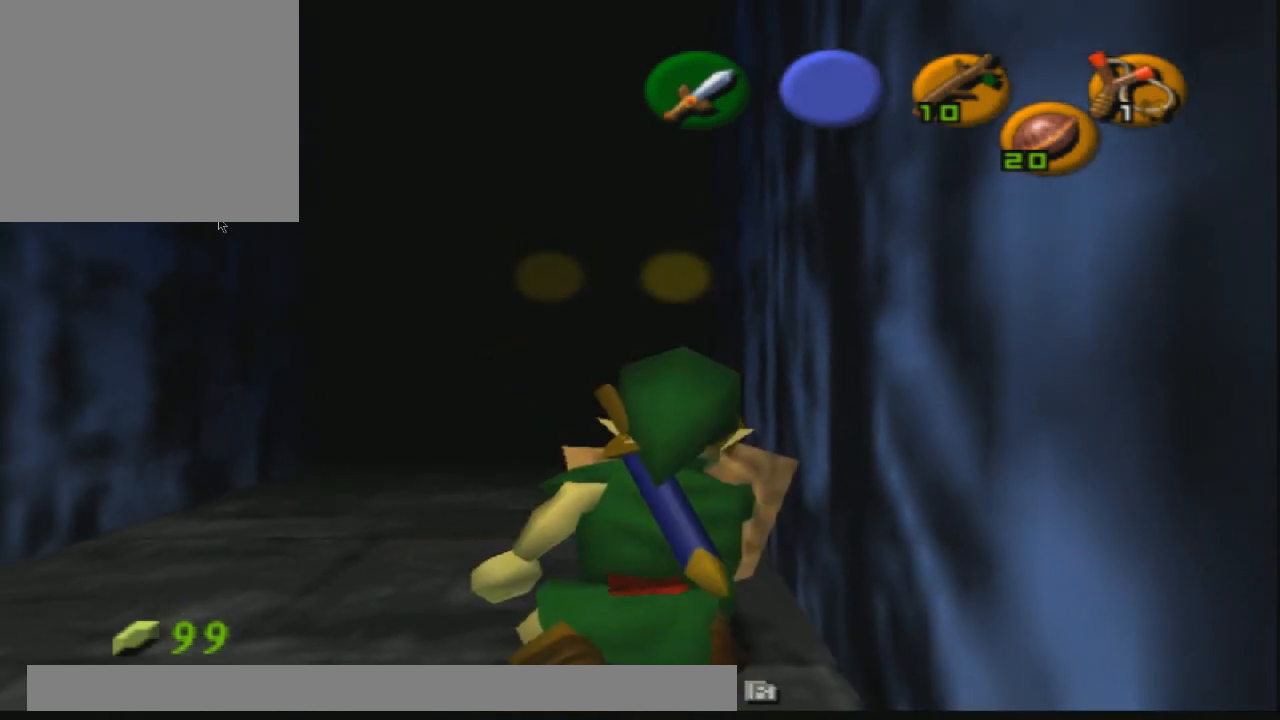
{"buttons": ["R1", "R2"], "left_stick": "right", "right_stick": "center", "events": [[33, "left_stick", "right"], [233, "R1", "up"], [233, "R2", "up"], [333, "R1", "down"], [333, "R2", "down"]]}